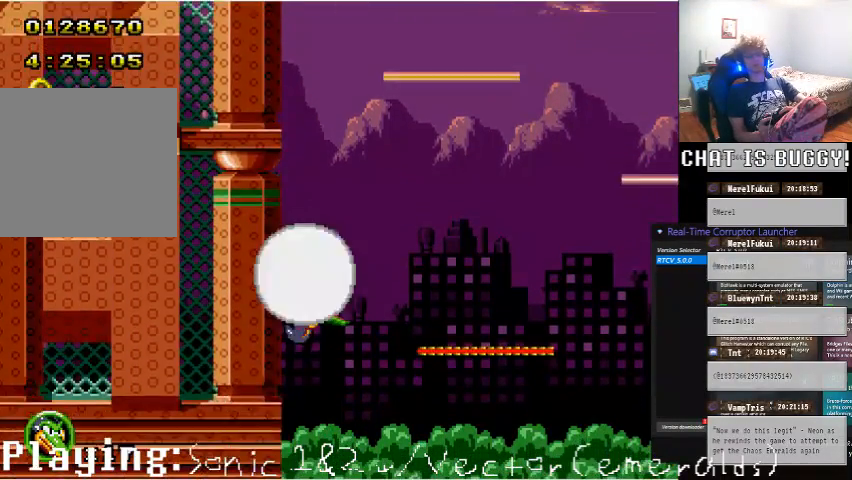
Gameplay with a controller (Xbox layout); each line is a JSON object with the inputs held at the frame after it (dt_ms = milliseconds from this image to that frame). "events" lists button and stick changes between this image and that frame as [ms after this image, input, new state], when the widget could be followed in between. Not read: L1 L2 L3 R1 R2 R3.
{"dt_ms": 500, "buttons": ["DPAD_DOWN"], "left_stick": "center", "right_stick": "center"}
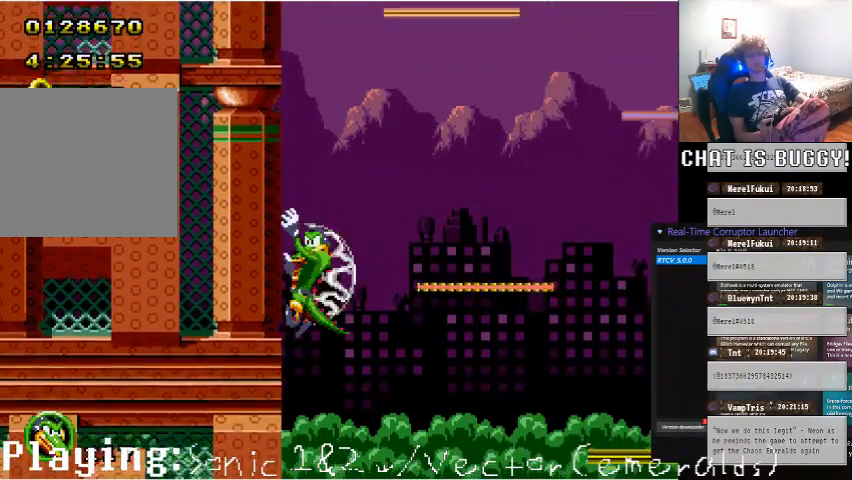
{"dt_ms": 500, "buttons": ["DPAD_DOWN"], "left_stick": "center", "right_stick": "center", "events": []}
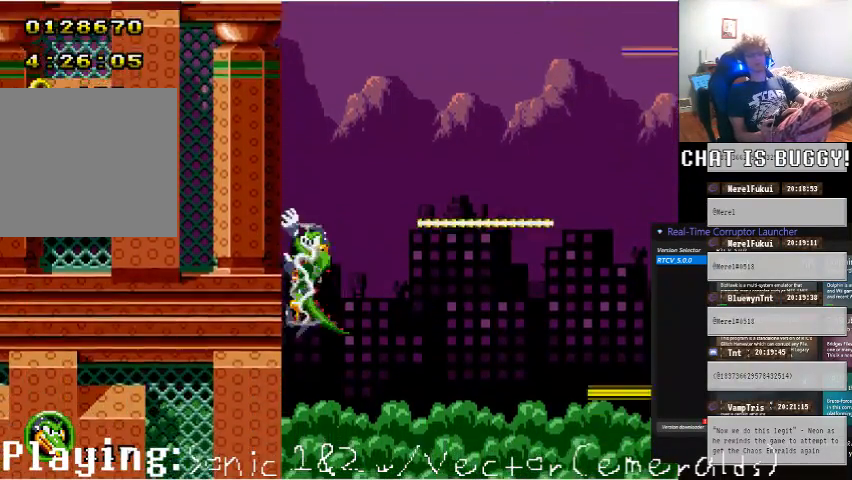
{"dt_ms": 500, "buttons": ["DPAD_DOWN"], "left_stick": "center", "right_stick": "center", "events": []}
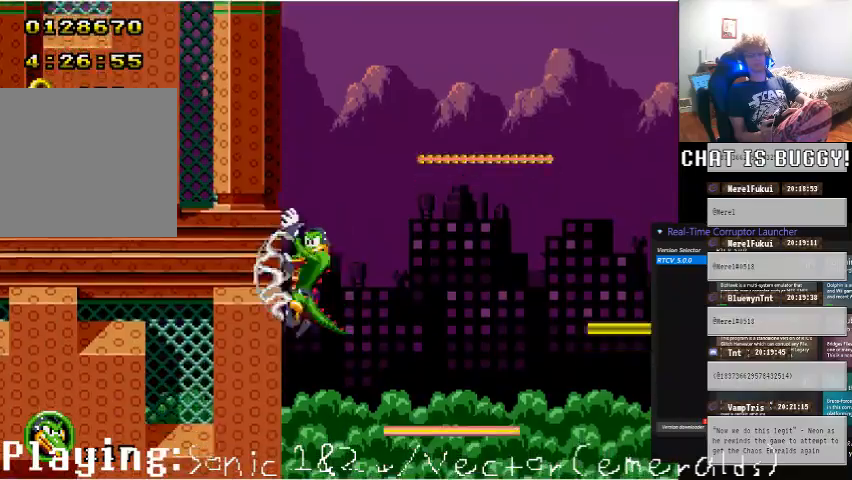
{"dt_ms": 500, "buttons": ["DPAD_DOWN"], "left_stick": "center", "right_stick": "center"}
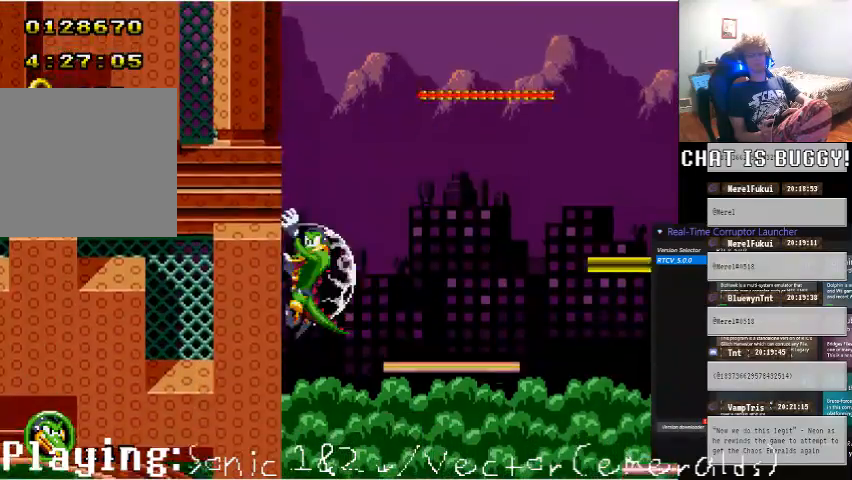
{"dt_ms": 500, "buttons": ["DPAD_DOWN"], "left_stick": "center", "right_stick": "center"}
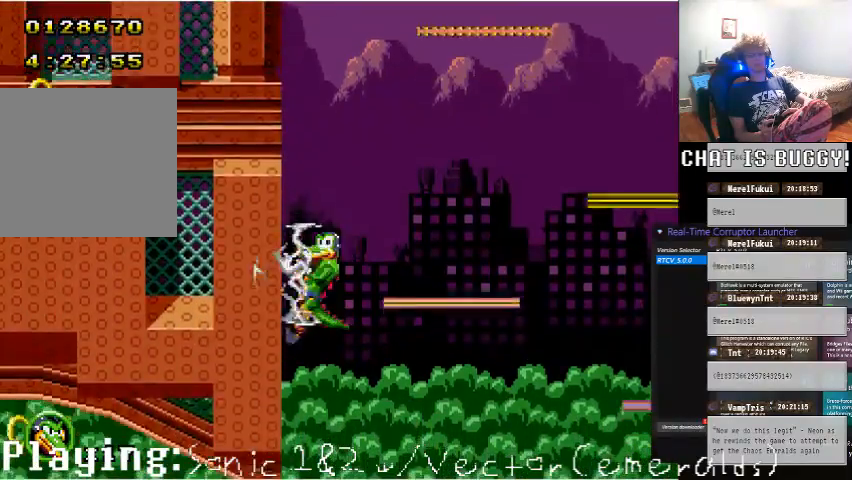
{"dt_ms": 1000, "buttons": ["DPAD_DOWN"], "left_stick": "center", "right_stick": "center"}
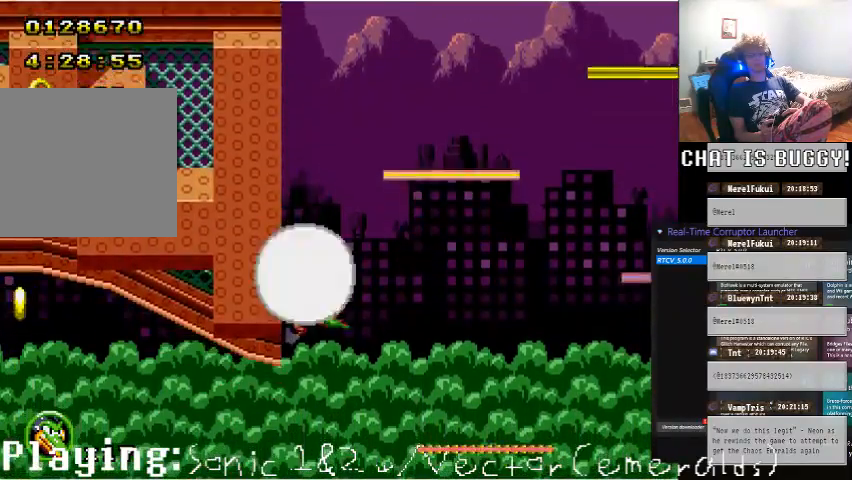
{"dt_ms": 500, "buttons": [], "left_stick": "center", "right_stick": "center", "events": [[350, "DPAD_DOWN", "up"]]}
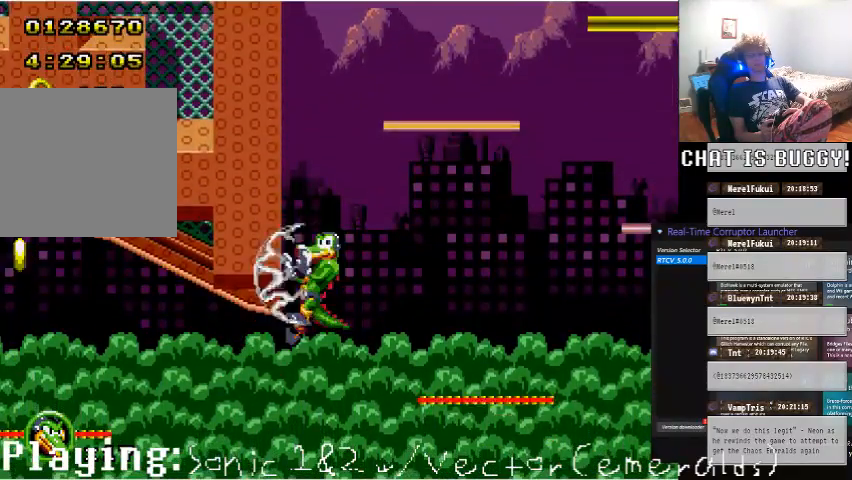
{"dt_ms": 500, "buttons": ["DPAD_DOWN"], "left_stick": "center", "right_stick": "center", "events": [[250, "DPAD_DOWN", "down"]]}
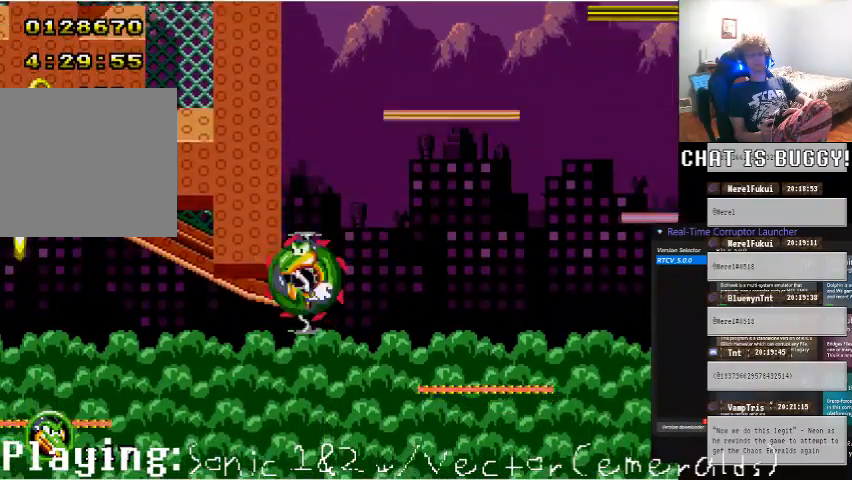
{"dt_ms": 500, "buttons": [], "left_stick": "center", "right_stick": "center", "events": [[300, "DPAD_DOWN", "up"]]}